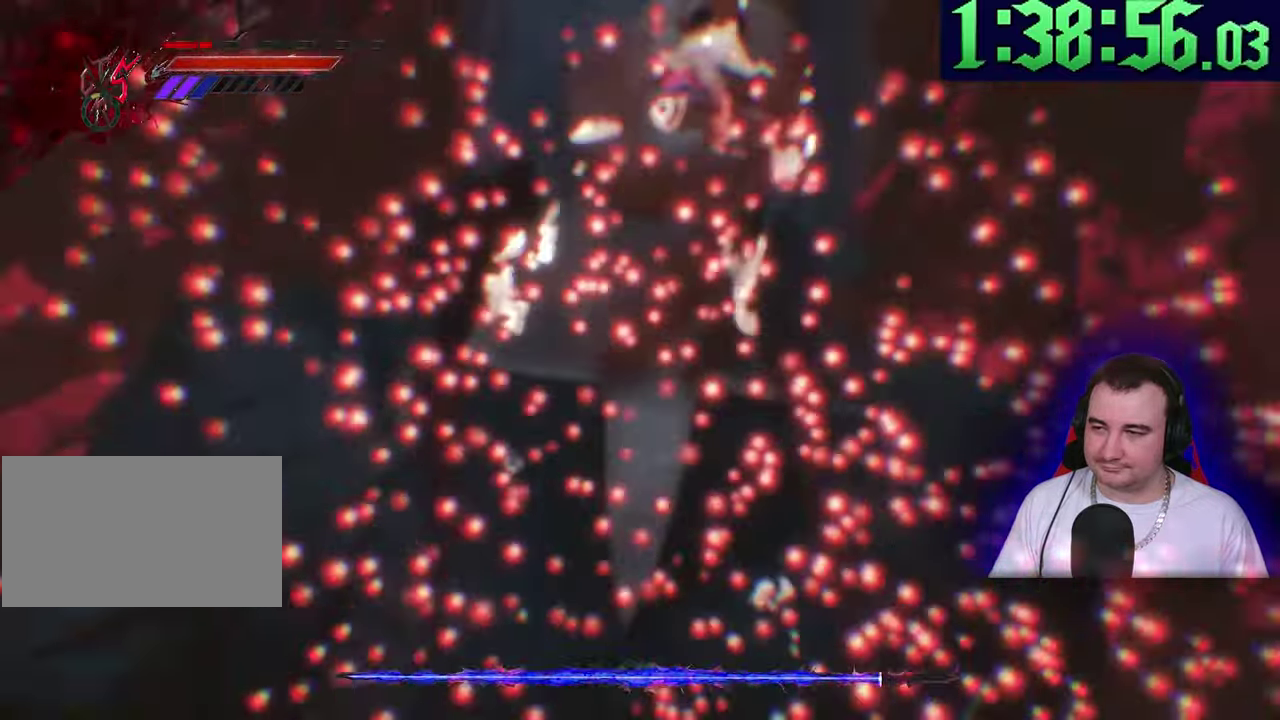
Gameplay with a controller (PlayStation layout); each line is a JSON object with the inputs held at the frame after it. This overlay highlights the sticks when they move; stick clicks (L3) are not distinguishable. Not read: CIRCLE CROSS DPAD_DOWN DPAD_UP L2 L3 R3 SQUARE START TOUCHPAD TRIANGLE.
{"buttons": ["R1"], "left_stick": "center"}
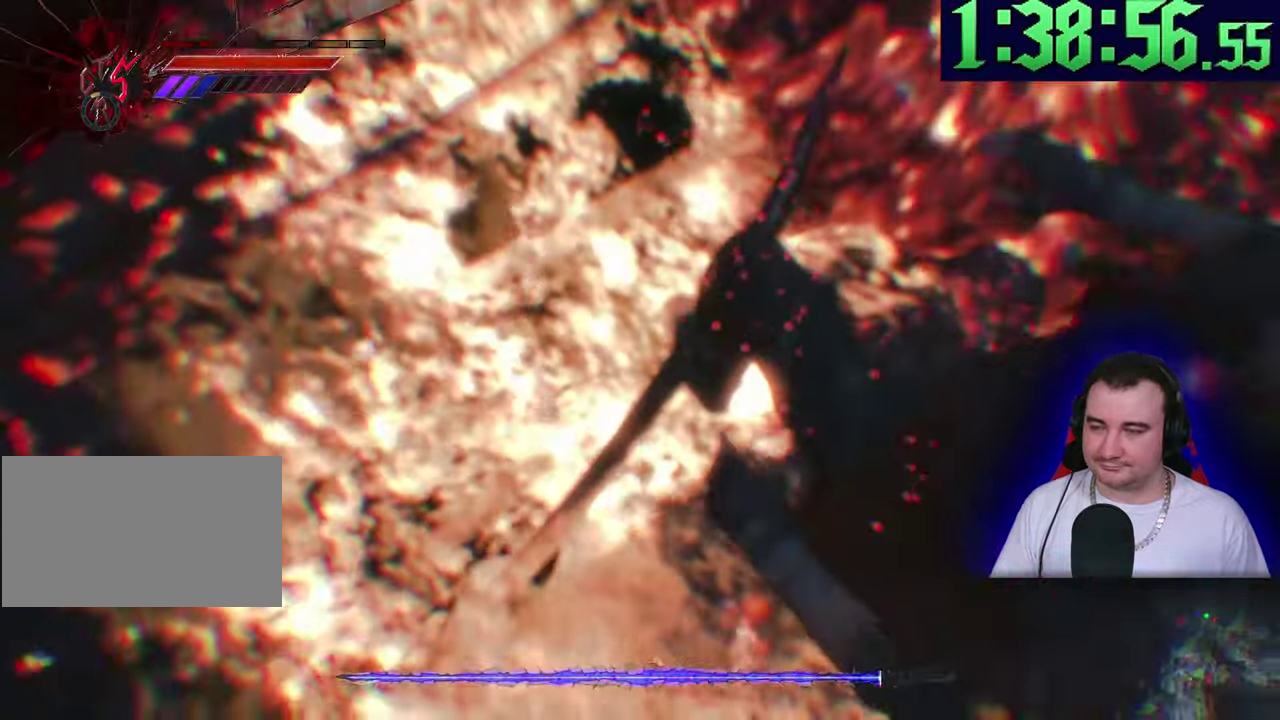
{"buttons": ["R1", "R2"], "left_stick": "center"}
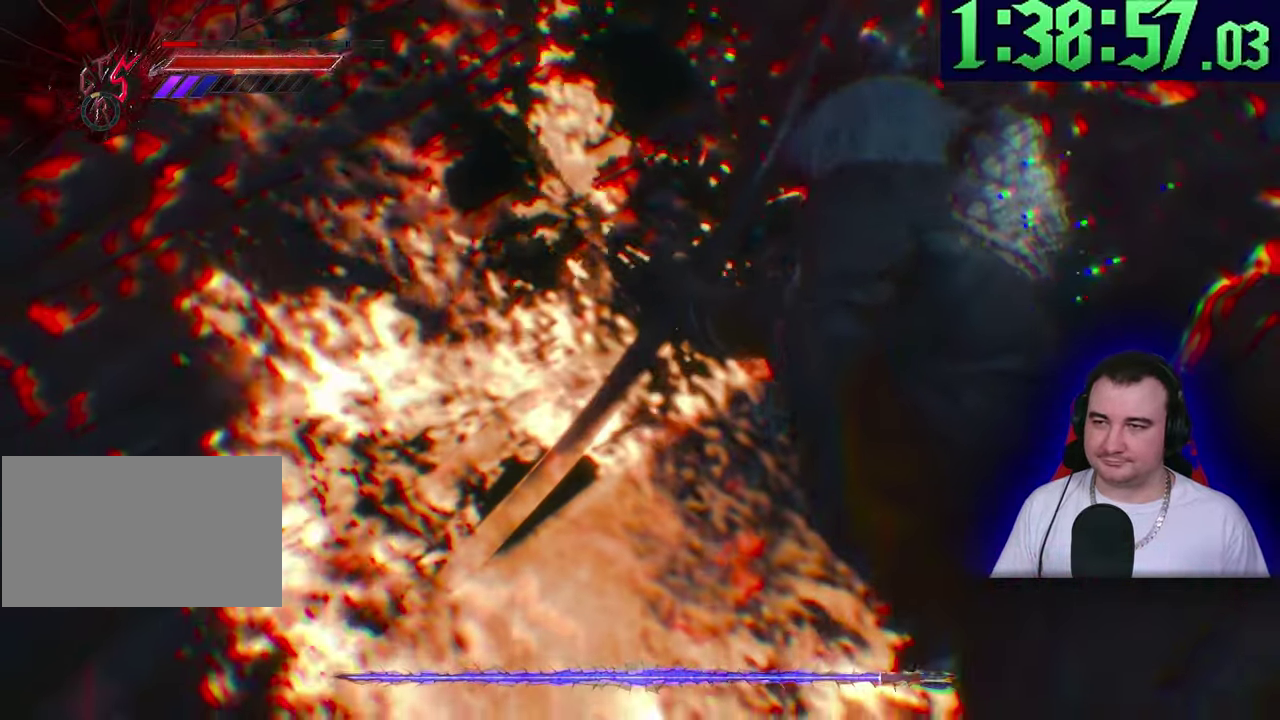
{"buttons": ["R1"], "left_stick": "center"}
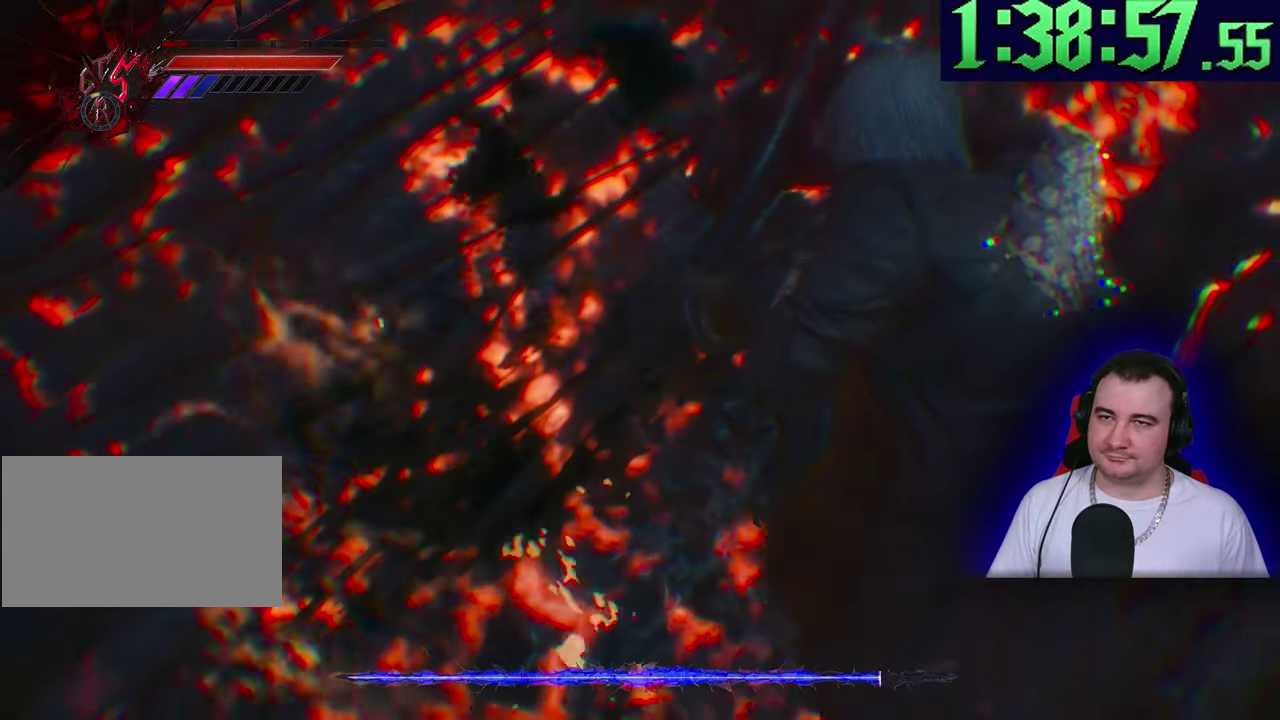
{"buttons": ["R1"], "left_stick": "center"}